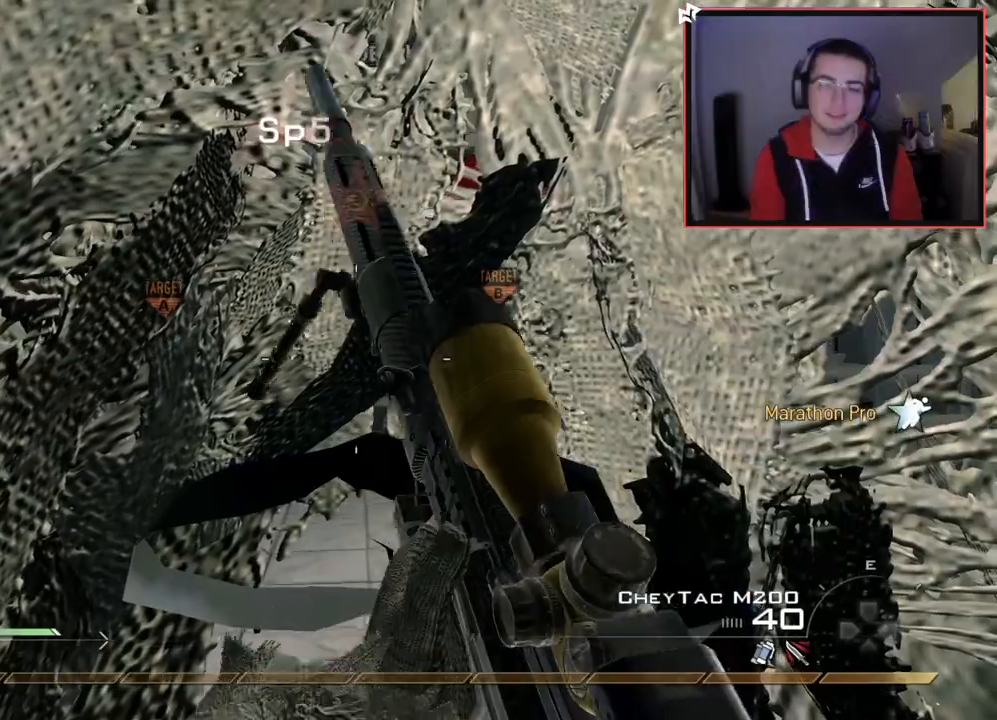
Gameplay with a controller (PlayStation layout); each line is a JSON object with the inputs held at the frame after it. "events" lists button and stick changes between this image and that frame as [ms after this image, input, new state], when the widget could be followed in between.
{"buttons": ["L3"], "left_stick": "up", "right_stick": "center", "events": [[183, "left_stick", "up-right"], [250, "L3", "down"], [250, "left_stick", "up"]]}
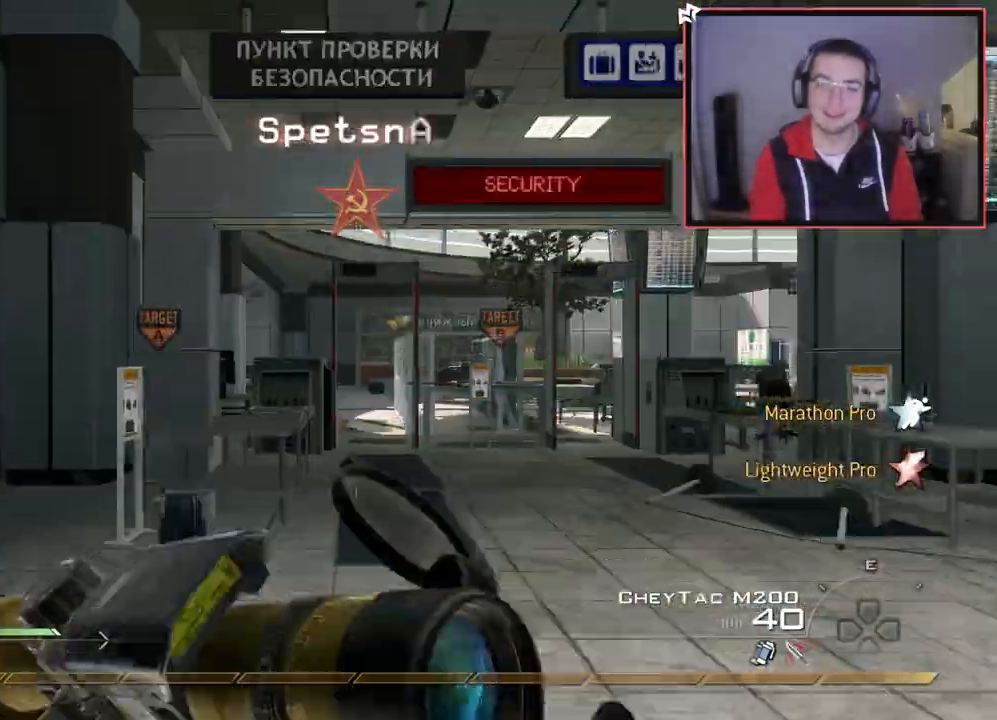
{"buttons": [], "left_stick": "up", "right_stick": "center", "events": [[67, "L3", "up"], [351, "TRIANGLE", "down"], [434, "TRIANGLE", "up"]]}
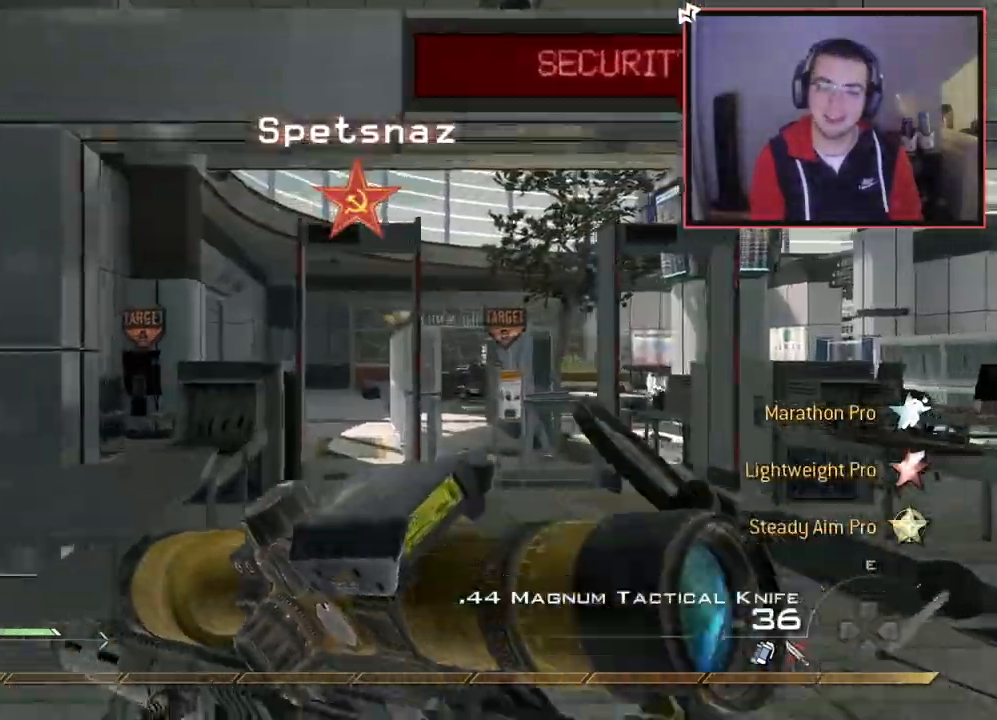
{"buttons": [], "left_stick": "up", "right_stick": "center", "events": [[67, "right_stick", "right"], [167, "right_stick", "center"], [267, "TRIANGLE", "down"], [333, "TRIANGLE", "up"]]}
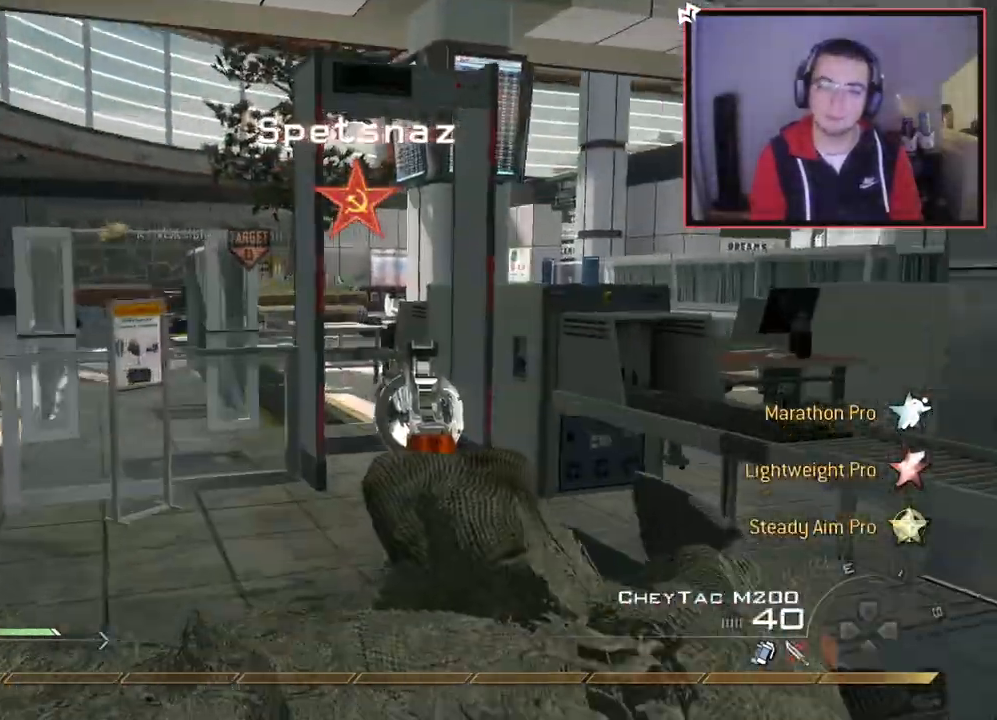
{"buttons": [], "left_stick": "up", "right_stick": "center", "events": [[217, "right_stick", "left"], [317, "right_stick", "center"], [417, "TRIANGLE", "down"], [501, "TRIANGLE", "up"]]}
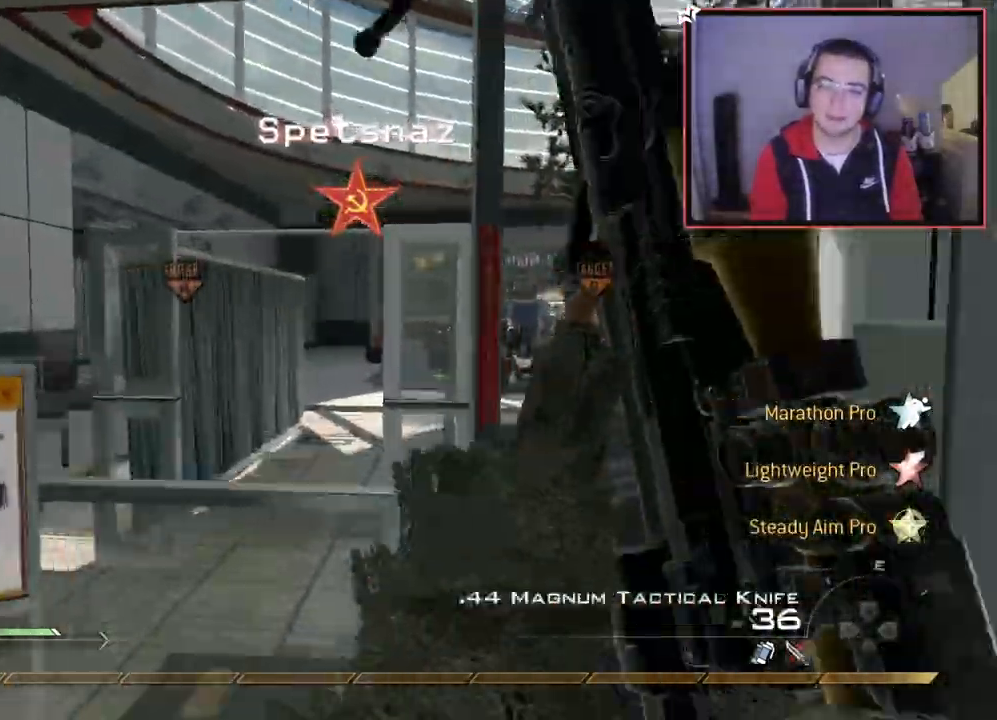
{"buttons": [], "left_stick": "up", "right_stick": "right", "events": [[67, "TRIANGLE", "down"], [133, "left_stick", "up-right"], [150, "TRIANGLE", "up"], [367, "right_stick", "right"], [484, "left_stick", "up"]]}
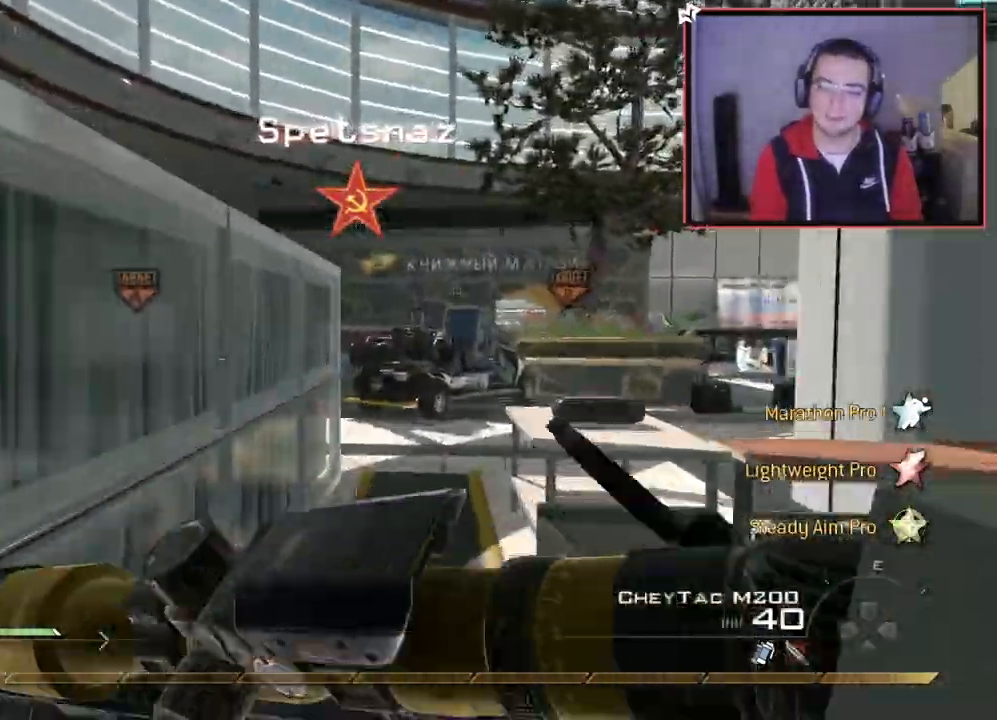
{"buttons": [], "left_stick": "up", "right_stick": "center", "events": [[117, "right_stick", "center"], [384, "right_stick", "up"], [484, "right_stick", "center"]]}
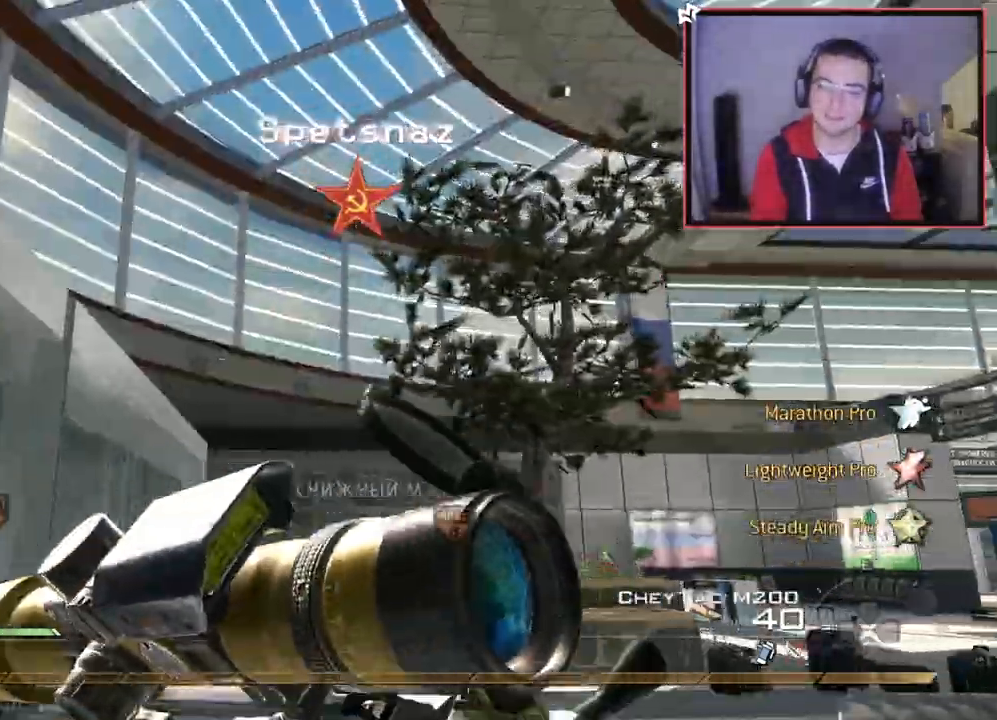
{"buttons": [], "left_stick": "up", "right_stick": "center", "events": [[333, "right_stick", "up"], [400, "right_stick", "center"]]}
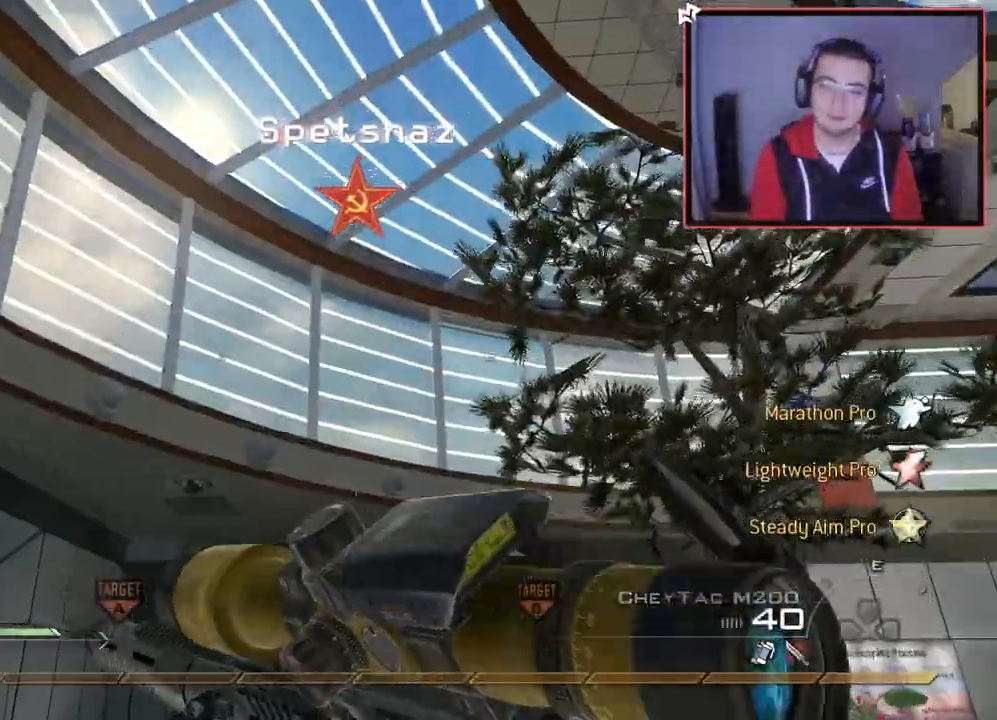
{"buttons": [], "left_stick": "up", "right_stick": "center", "events": [[100, "CROSS", "down"], [200, "CROSS", "up"], [200, "R1", "down"], [251, "R1", "up"]]}
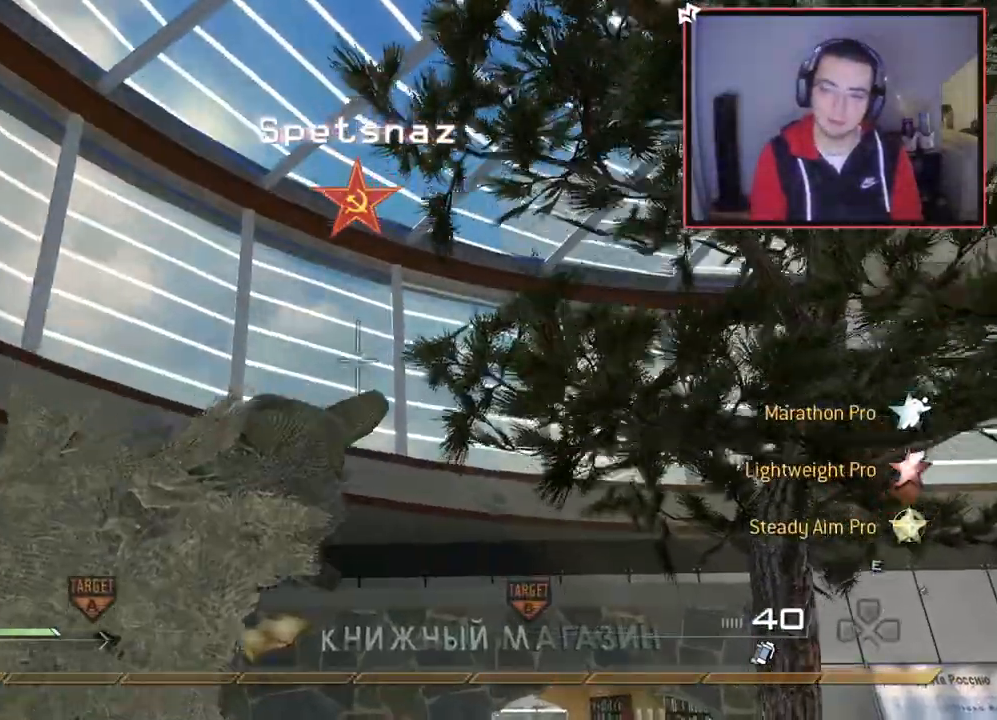
{"buttons": ["CROSS"], "left_stick": "up", "right_stick": "center", "events": [[200, "right_stick", "down"], [333, "right_stick", "center"], [500, "CROSS", "down"]]}
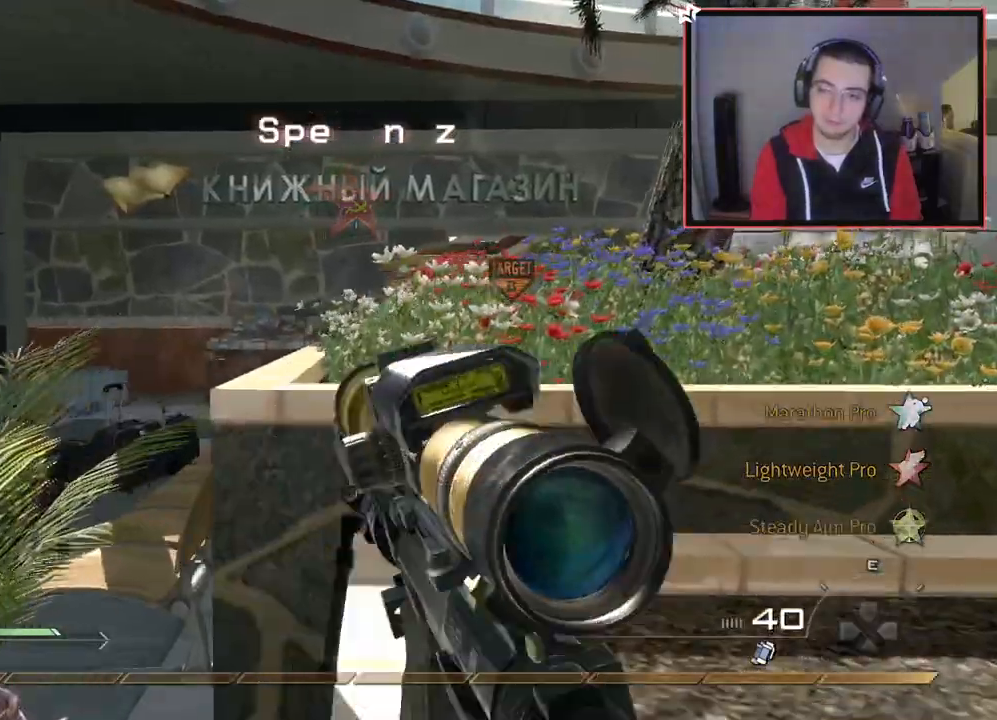
{"buttons": ["L3"], "left_stick": "up", "right_stick": "center", "events": [[150, "CROSS", "up"], [317, "L3", "down"]]}
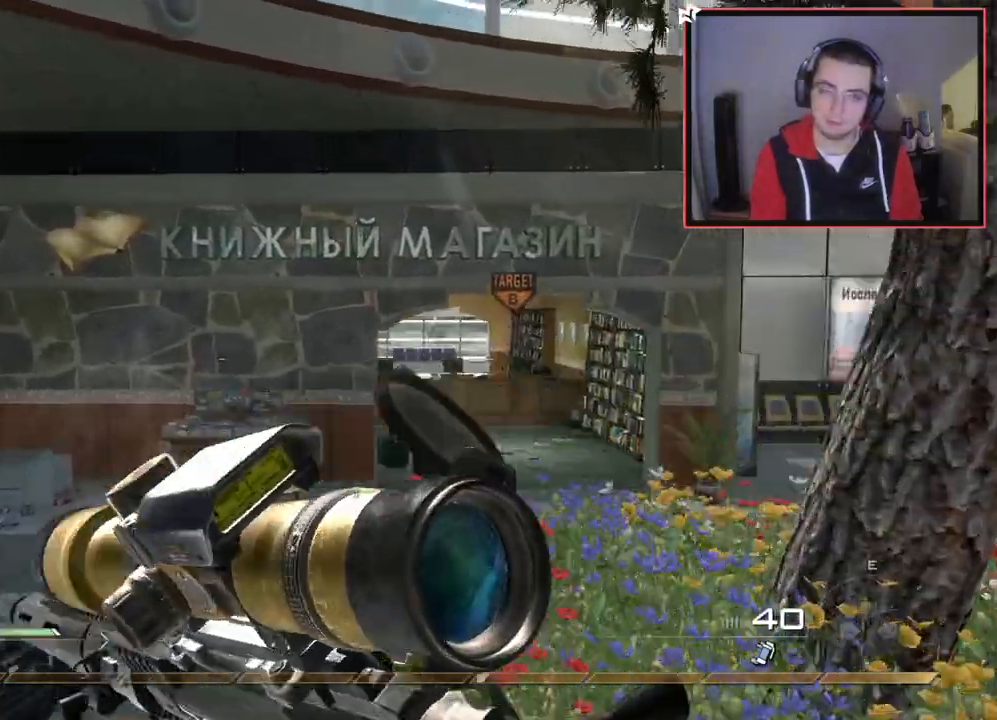
{"buttons": [], "left_stick": "up", "right_stick": "center", "events": [[83, "L3", "up"]]}
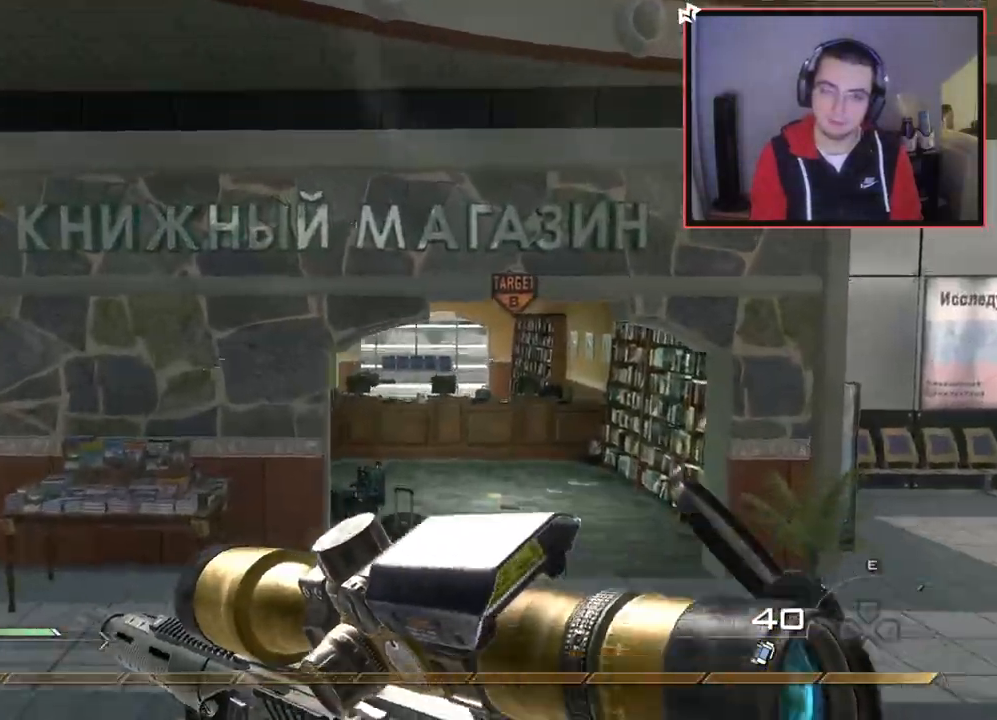
{"buttons": [], "left_stick": "up", "right_stick": "center", "events": [[167, "CROSS", "down"], [251, "CROSS", "up"], [367, "right_stick", "left"], [434, "right_stick", "center"]]}
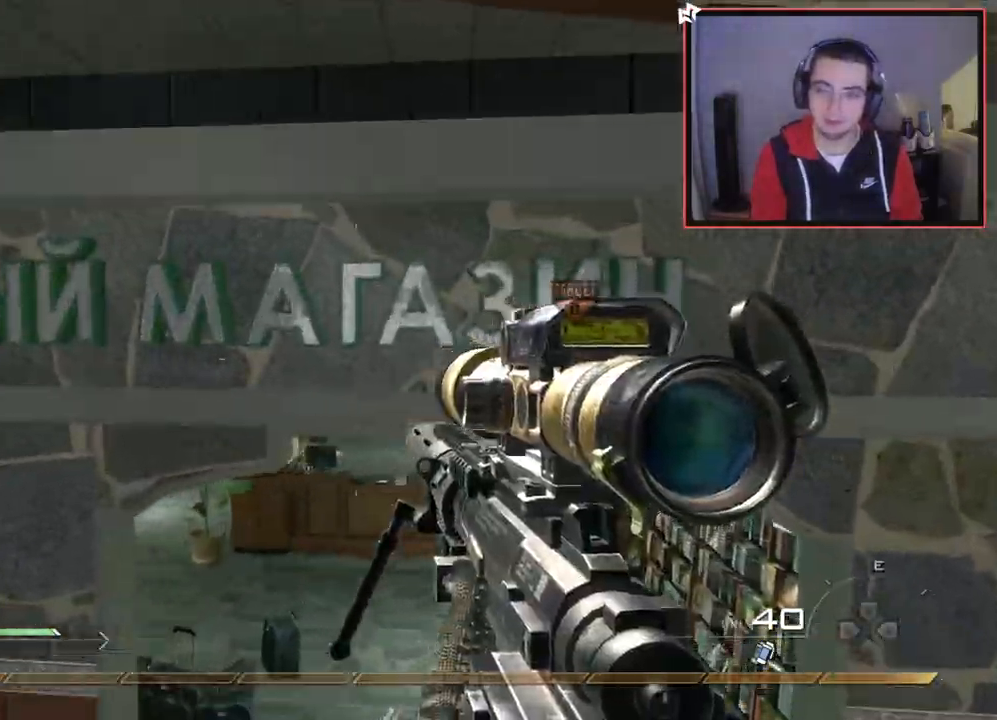
{"buttons": [], "left_stick": "up", "right_stick": "center", "events": [[250, "R2", "down"], [250, "SQUARE", "down"], [300, "L2", "down"], [367, "SQUARE", "up"], [384, "R2", "up"], [401, "L2", "up"]]}
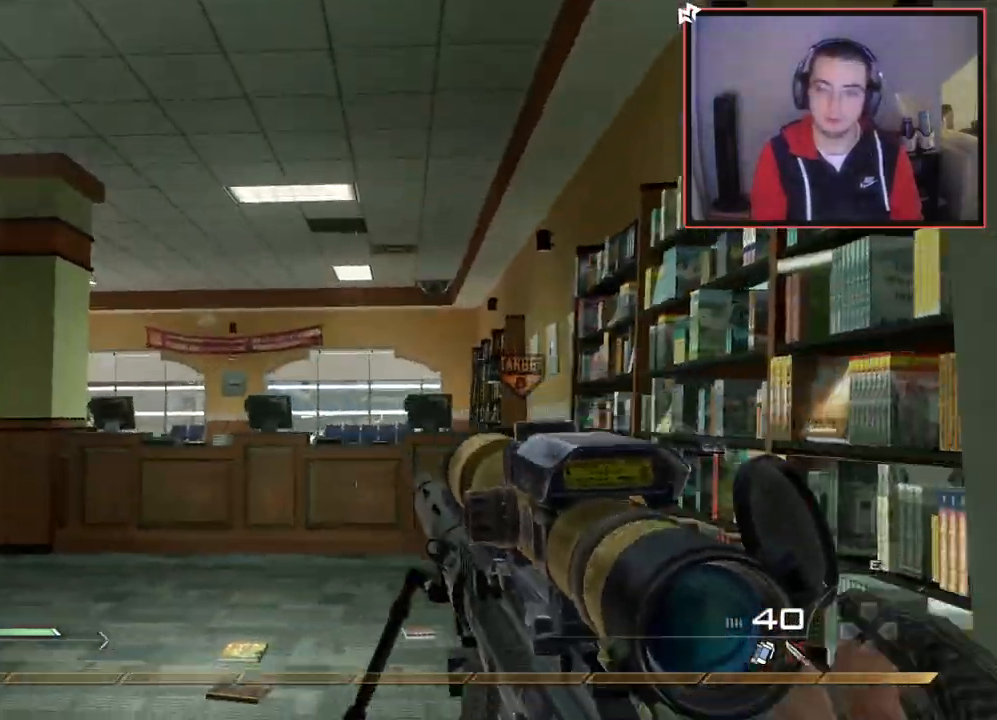
{"buttons": [], "left_stick": "center", "right_stick": "center", "events": [[233, "TRIANGLE", "down"], [283, "TRIANGLE", "up"], [367, "TRIANGLE", "down"], [367, "left_stick", "center"], [450, "TRIANGLE", "up"]]}
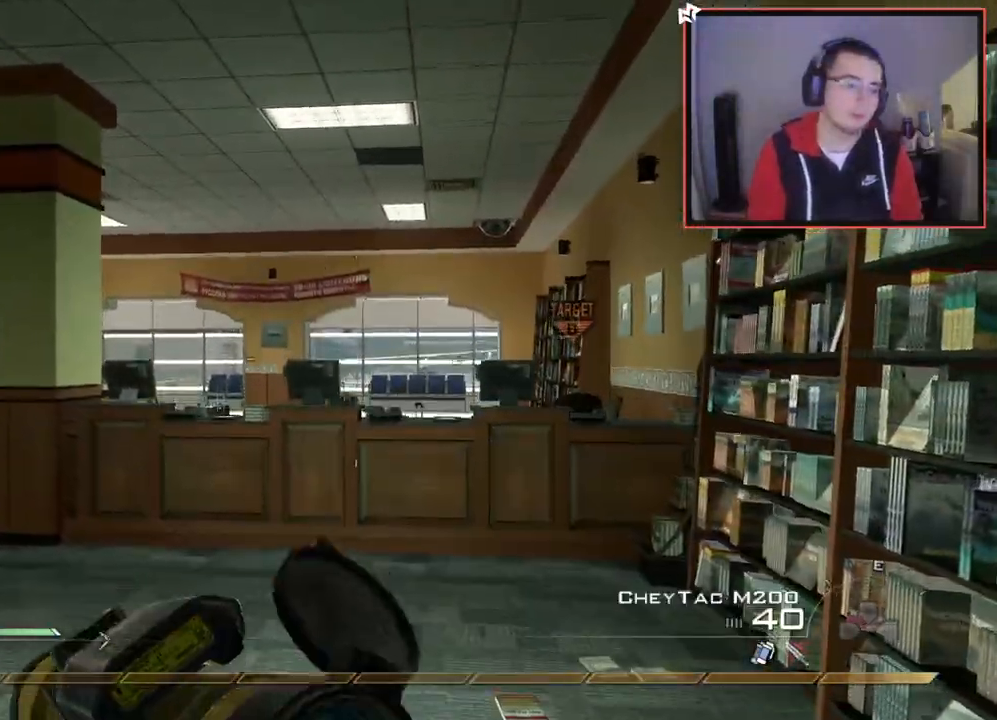
{"buttons": ["CIRCLE"], "left_stick": "center", "right_stick": "center", "events": [[217, "CIRCLE", "down"]]}
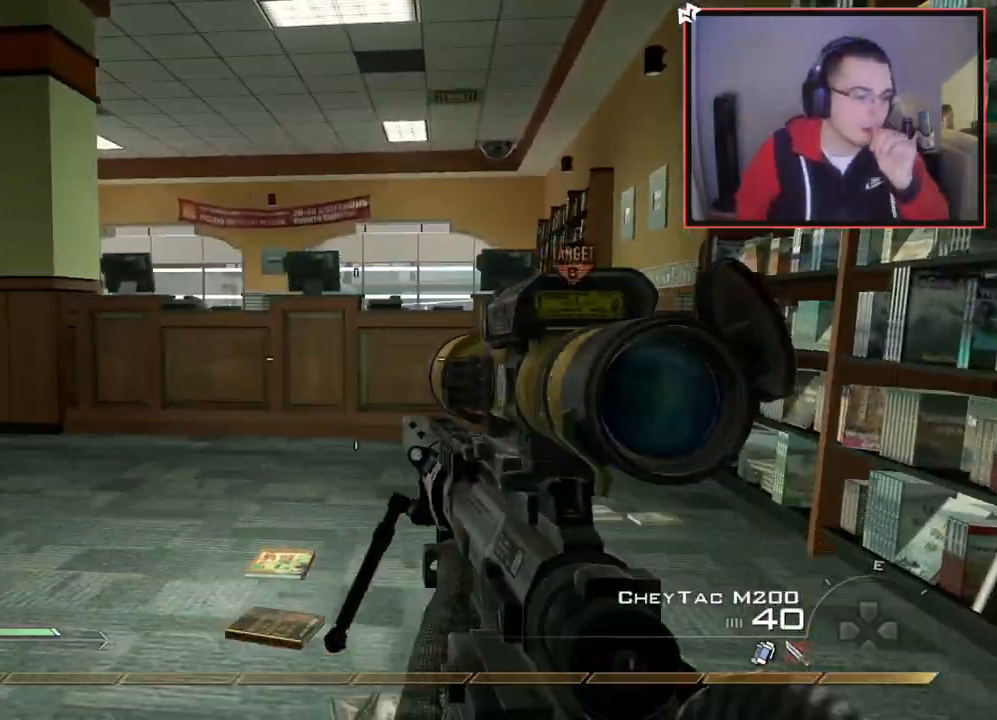
{"buttons": [], "left_stick": "center", "right_stick": "center", "events": [[150, "CIRCLE", "up"]]}